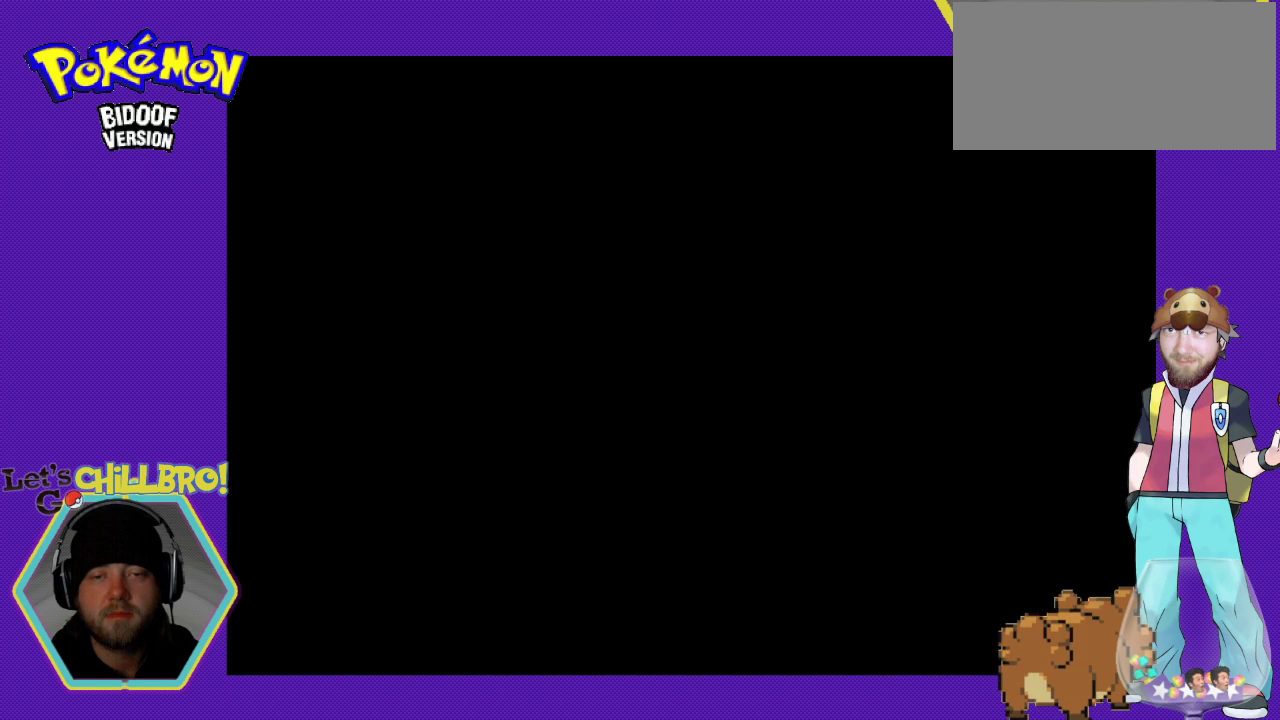
Gameplay with a controller (Nintendo layout); each line is a JSON object with the inputs held at the frame after it. "events" lists button and stick changes between this image and that frame as [ms after this image, input, new state], when the widget could be followed in between. Not read: L1 L3 R1 R3.
{"buttons": ["A"], "events": [[367, "A", "down"]]}
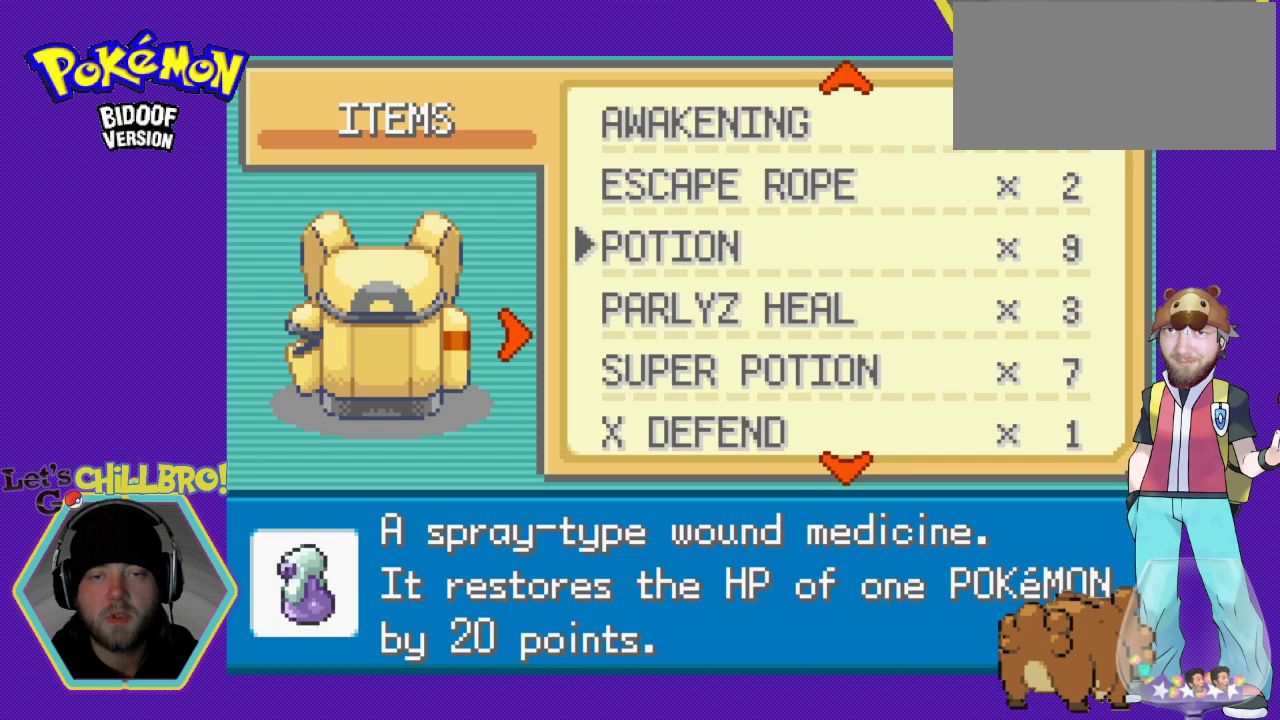
{"buttons": [], "events": [[33, "A", "up"]]}
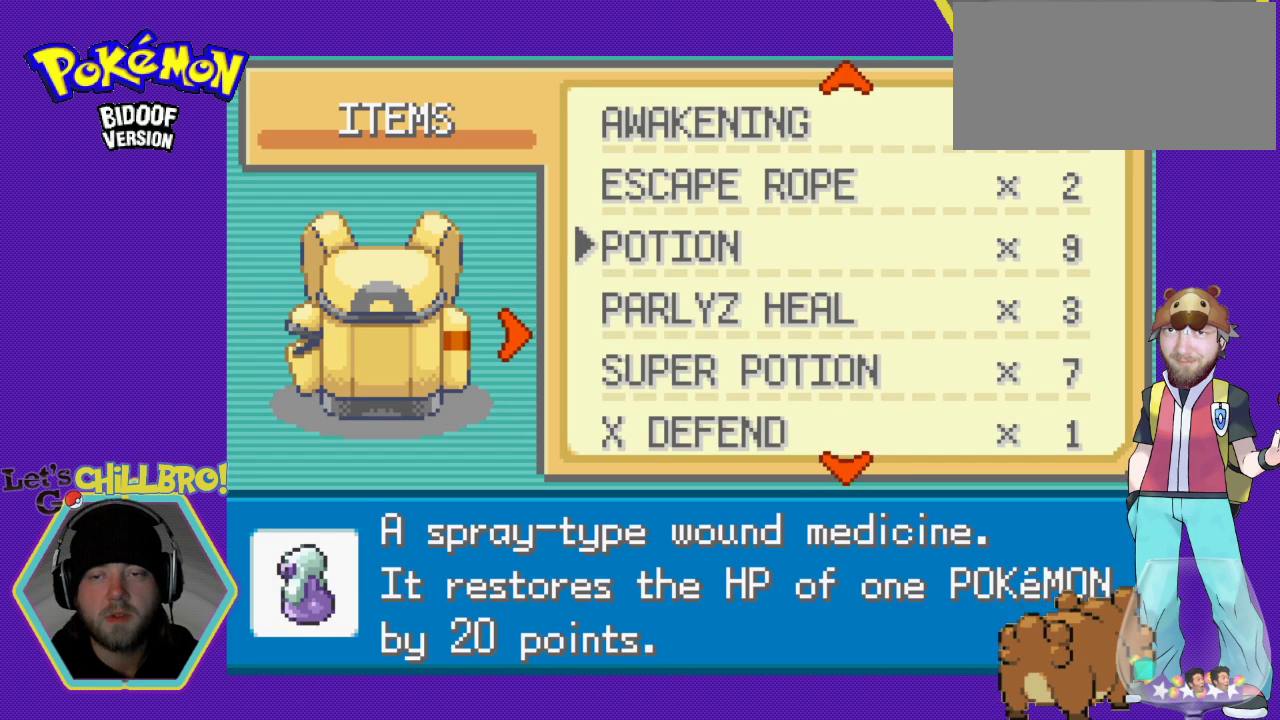
{"buttons": [], "events": [[33, "A", "down"], [133, "A", "up"]]}
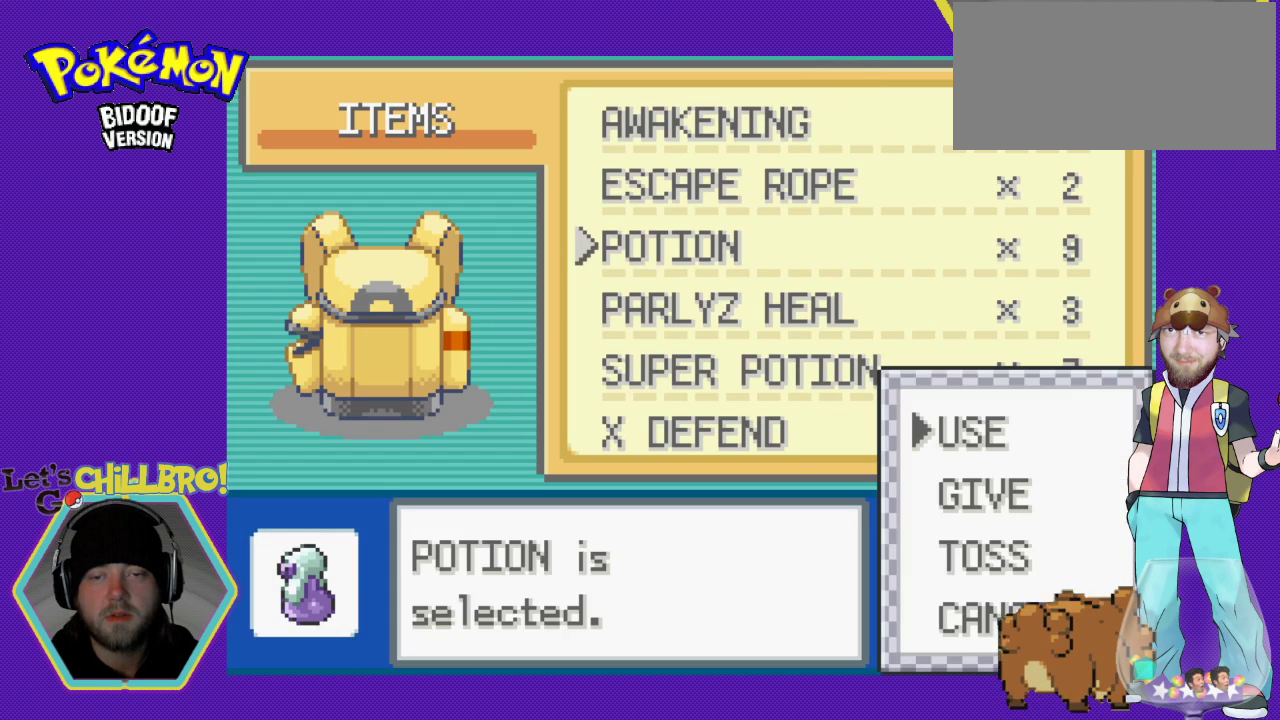
{"buttons": [], "events": [[67, "A", "down"], [167, "A", "up"]]}
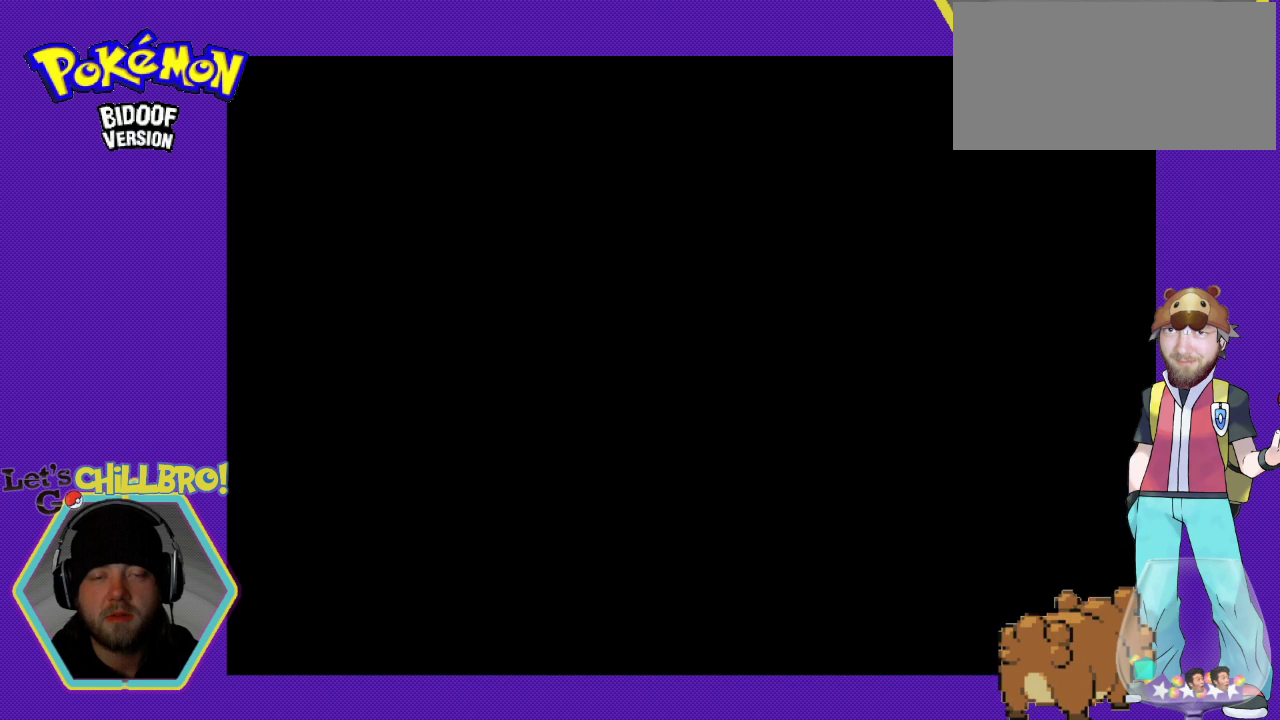
{"buttons": [], "events": []}
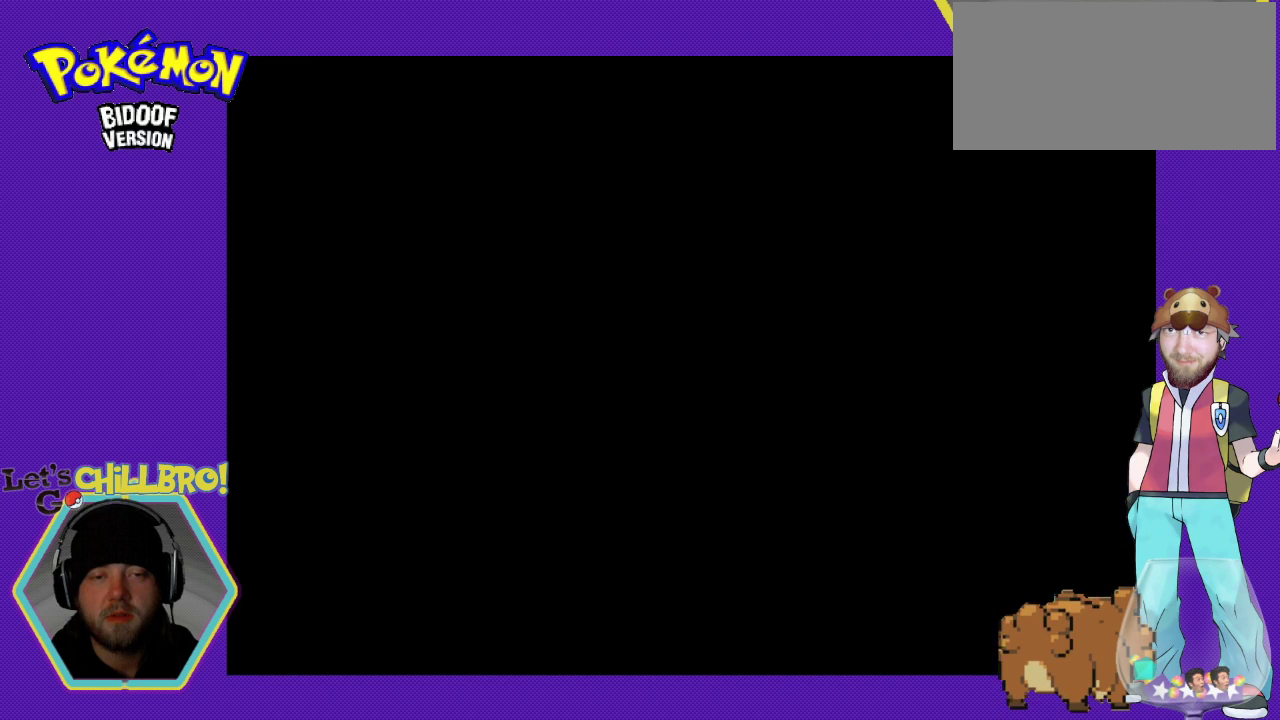
{"buttons": [], "events": [[467, "DPAD_DOWN", "down"], [500, "DPAD_DOWN", "up"]]}
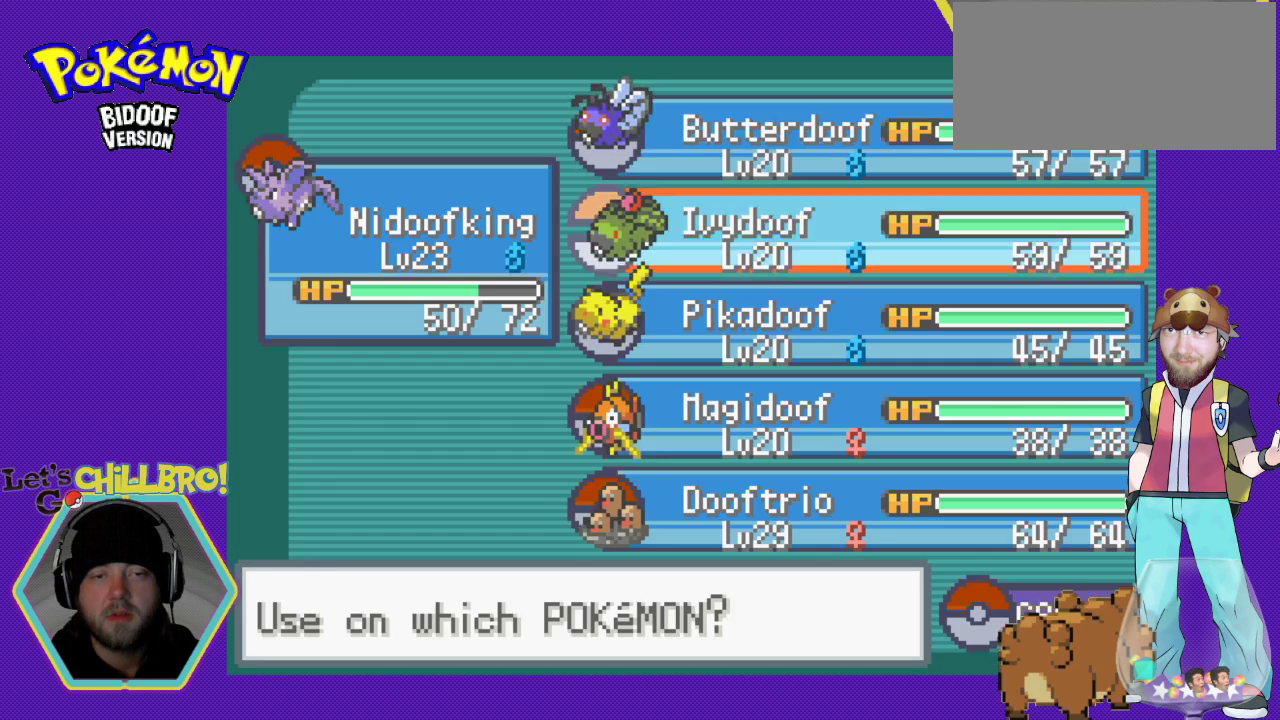
{"buttons": [], "events": [[333, "DPAD_LEFT", "down"], [467, "DPAD_LEFT", "up"]]}
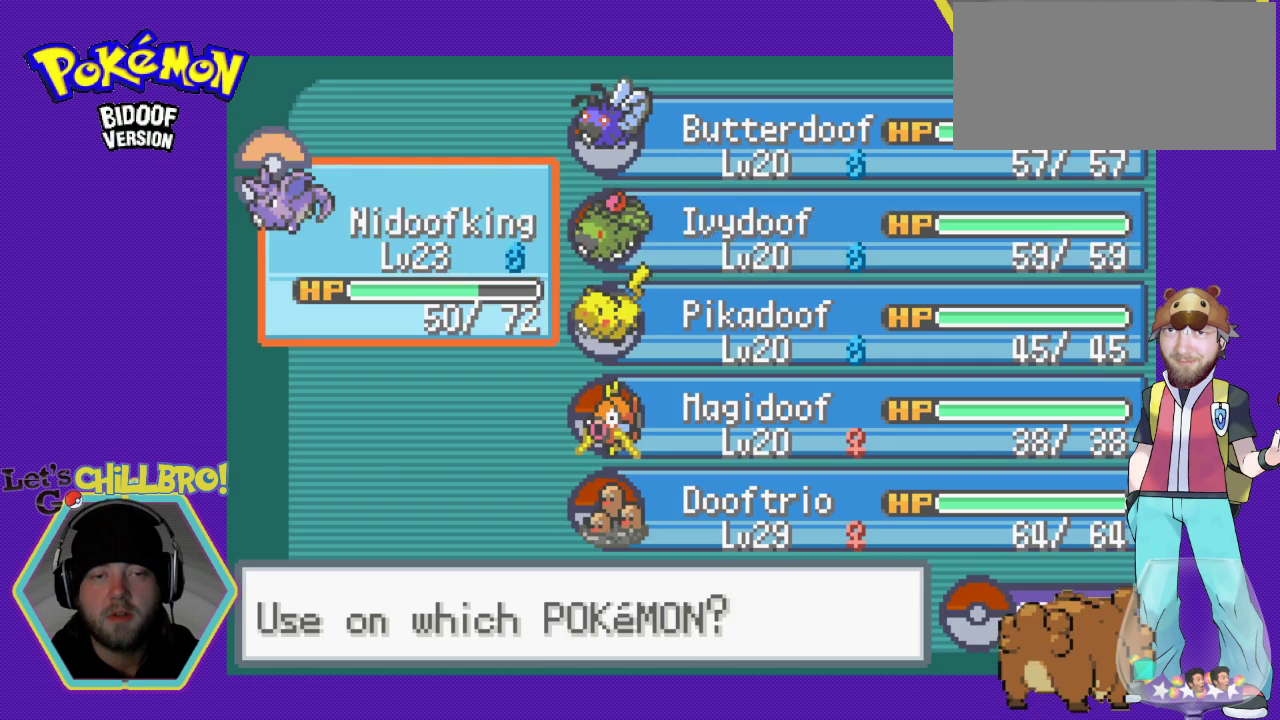
{"buttons": [], "events": [[167, "A", "down"], [267, "A", "up"], [367, "A", "down"], [467, "A", "up"]]}
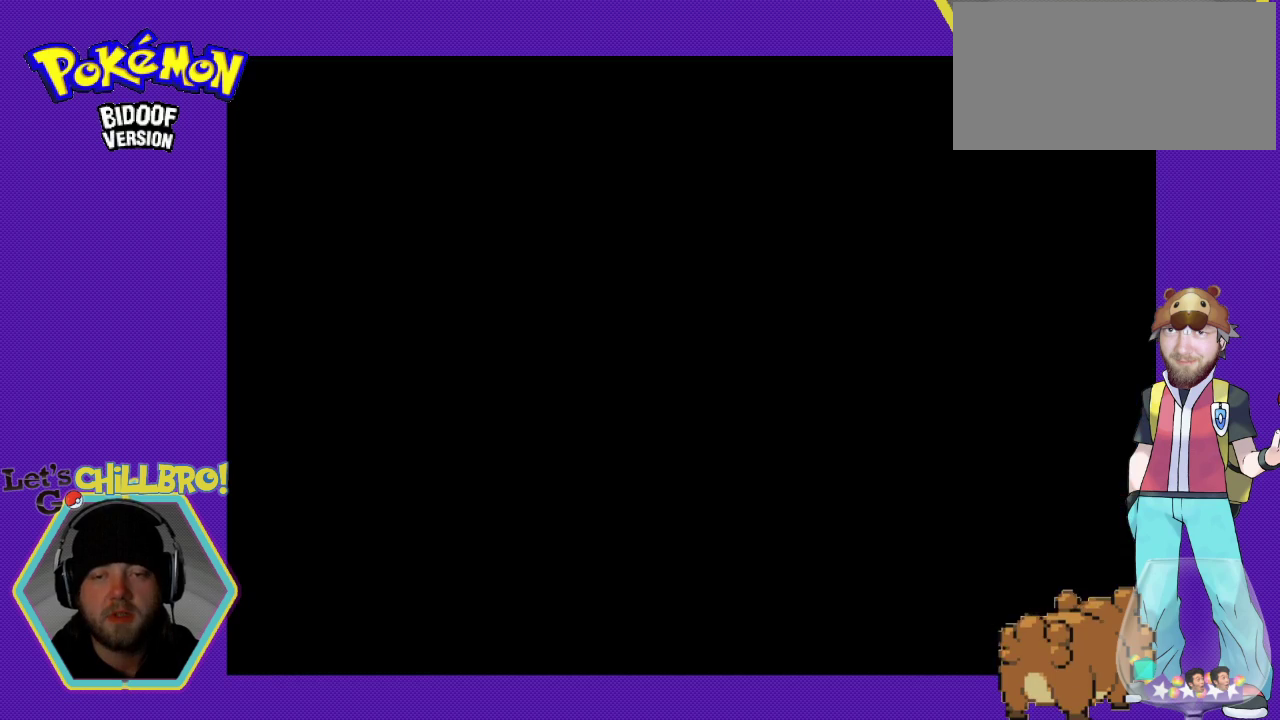
{"buttons": [], "events": []}
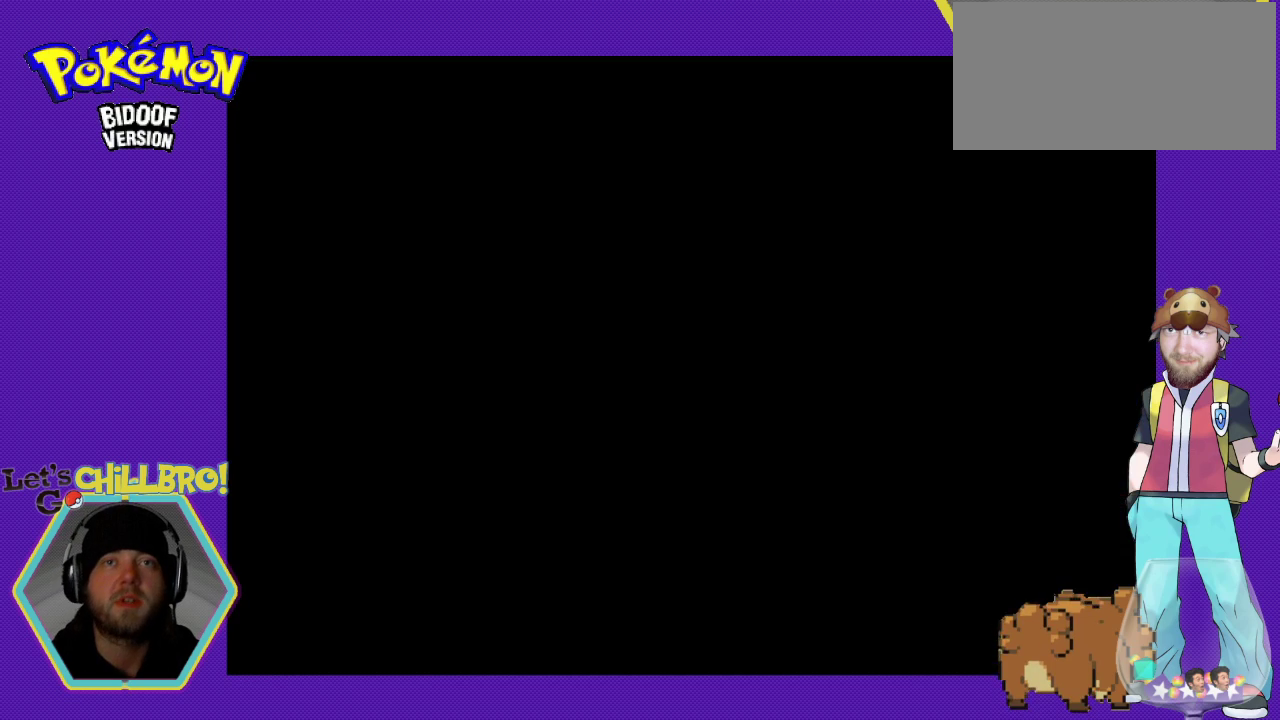
{"buttons": [], "events": []}
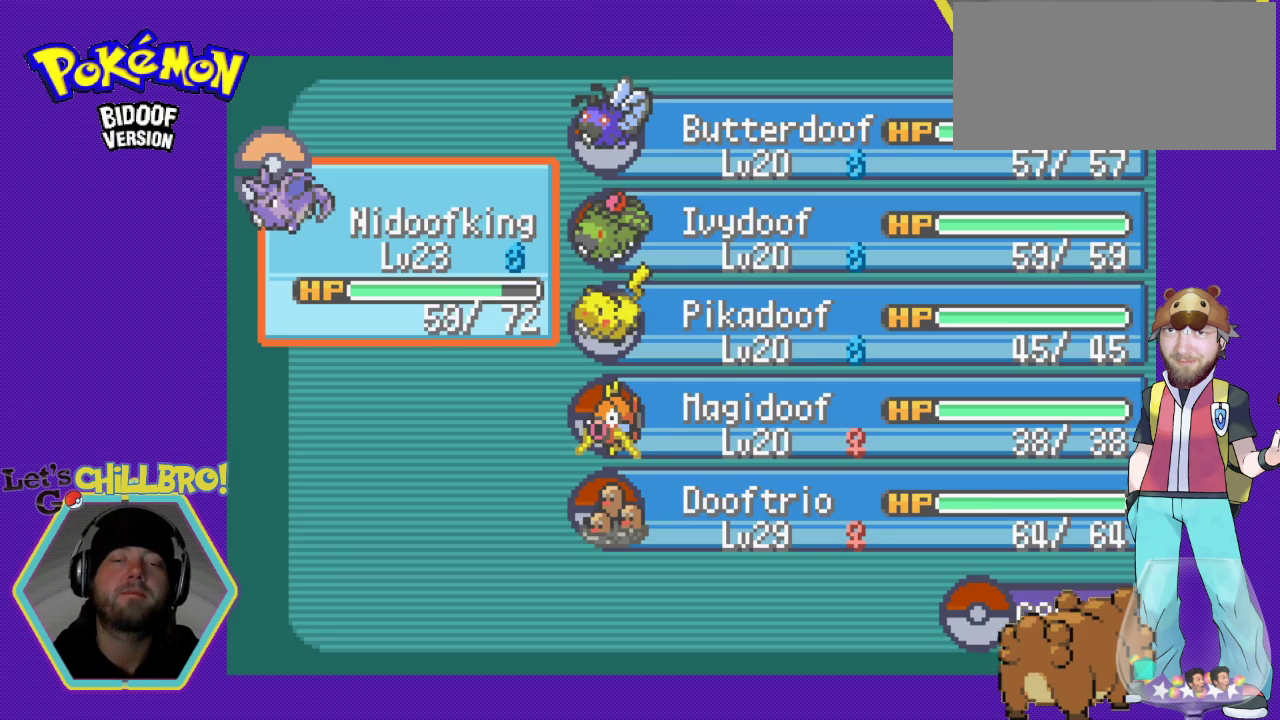
{"buttons": [], "events": [[333, "B", "down"], [467, "B", "up"]]}
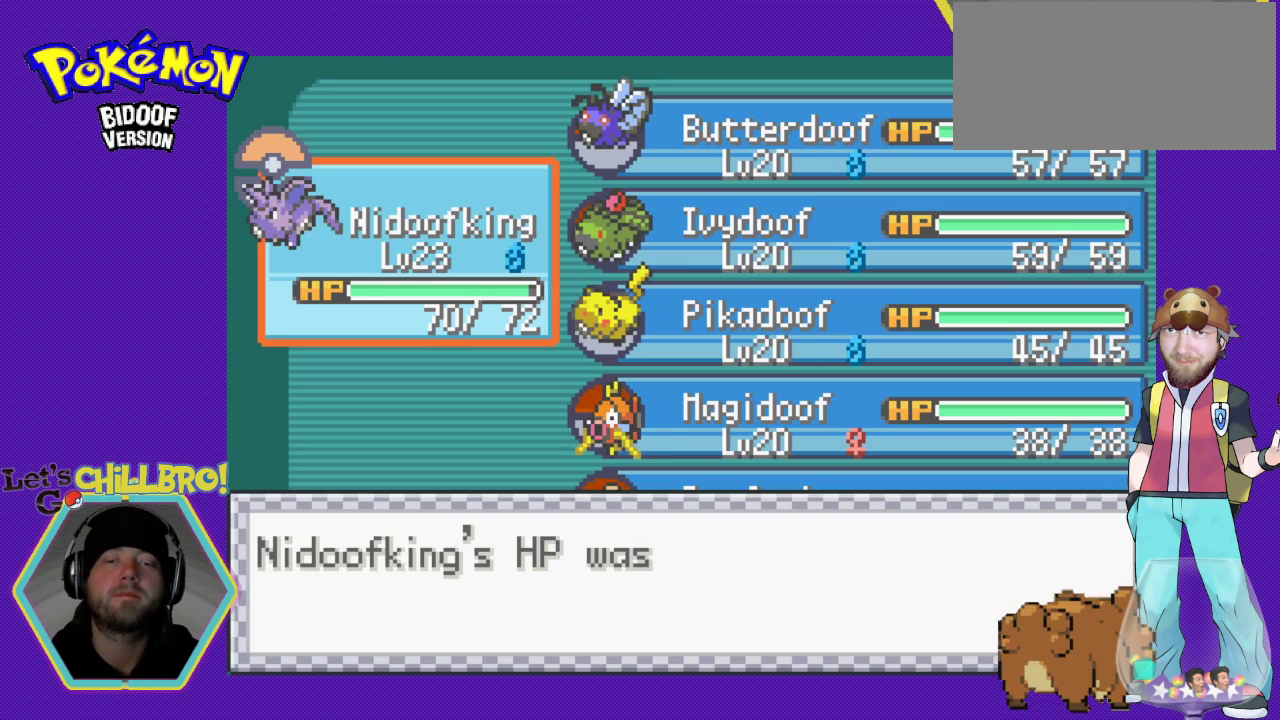
{"buttons": [], "events": [[33, "B", "down"], [133, "B", "up"], [200, "B", "down"], [267, "B", "up"], [367, "B", "down"], [467, "B", "up"]]}
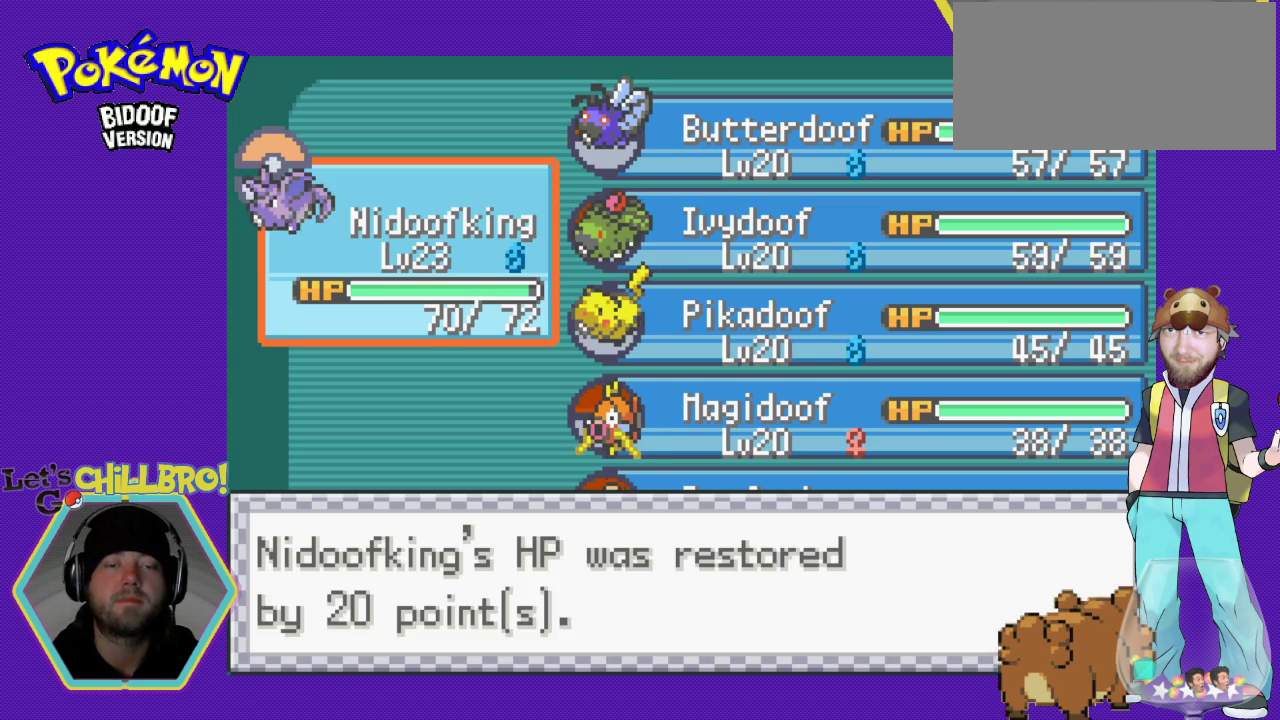
{"buttons": ["B"], "events": [[33, "B", "down"], [100, "B", "up"], [167, "B", "down"], [233, "B", "up"], [333, "B", "down"], [400, "B", "up"], [467, "B", "down"]]}
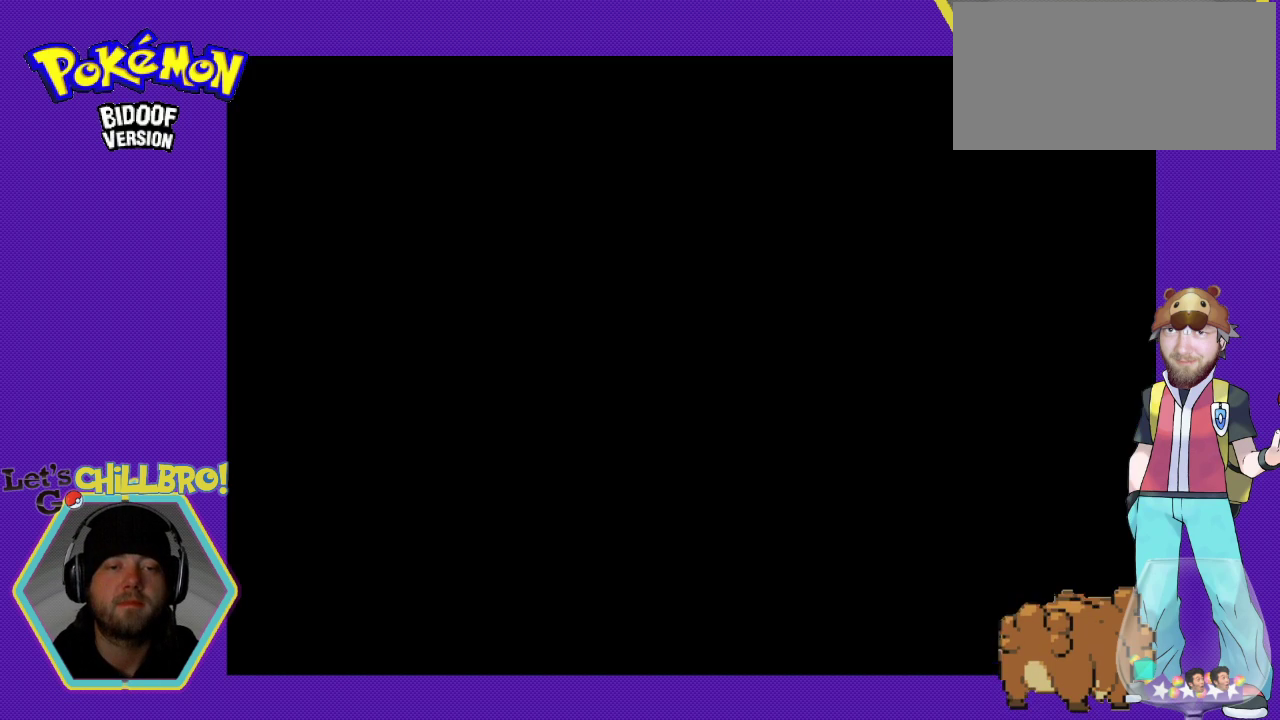
{"buttons": [], "events": [[33, "B", "up"], [100, "B", "down"], [200, "B", "up"], [267, "B", "down"], [333, "B", "up"], [400, "B", "down"], [500, "B", "up"]]}
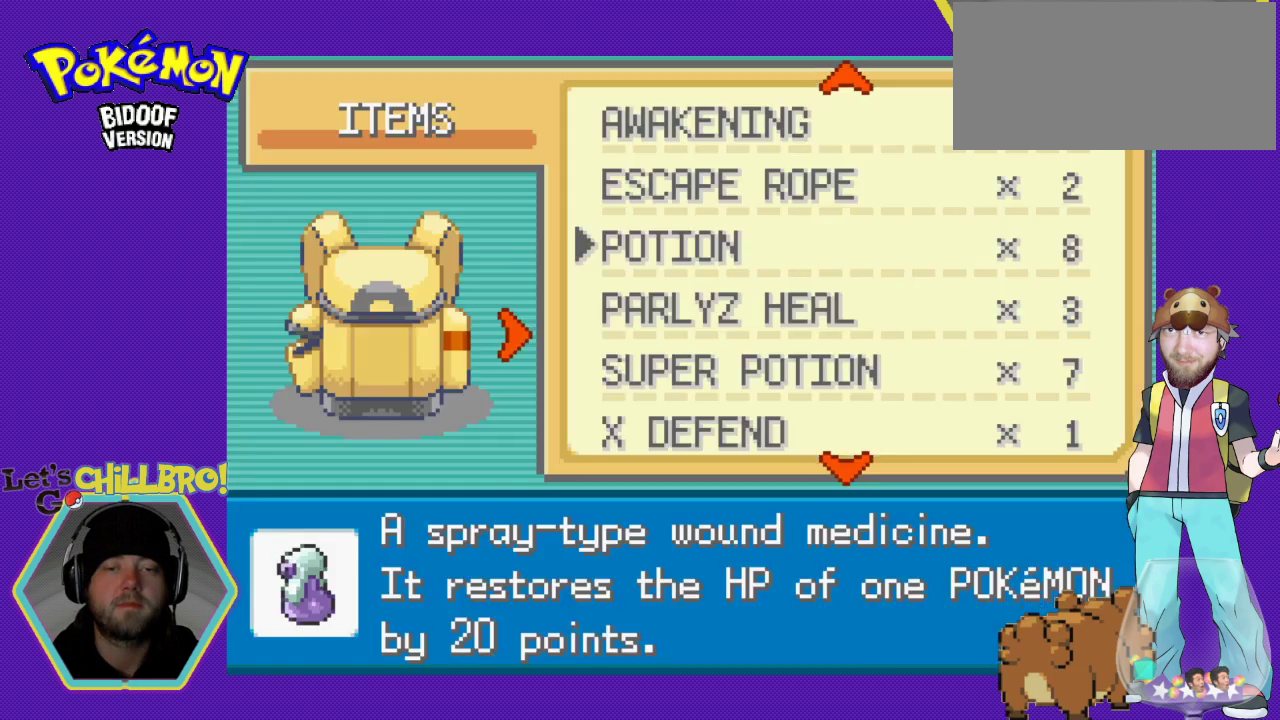
{"buttons": [], "events": [[67, "B", "down"], [133, "B", "up"], [267, "B", "down"], [333, "B", "up"]]}
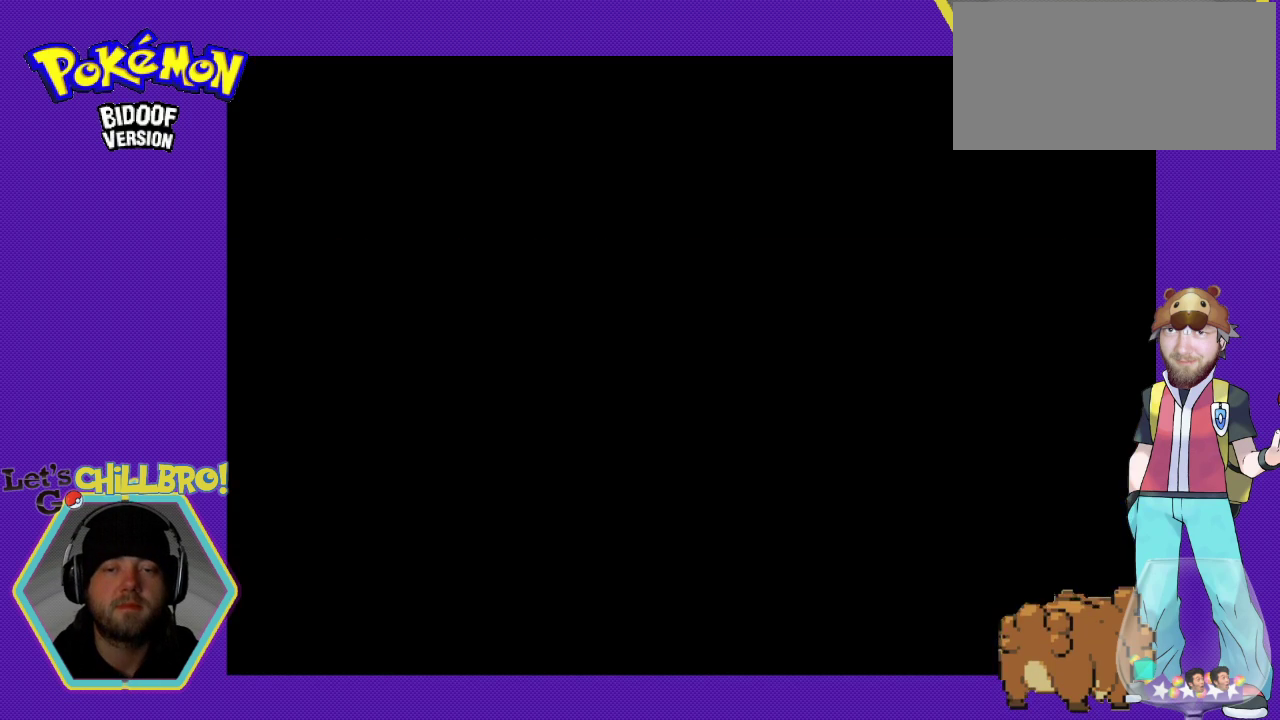
{"buttons": [], "events": []}
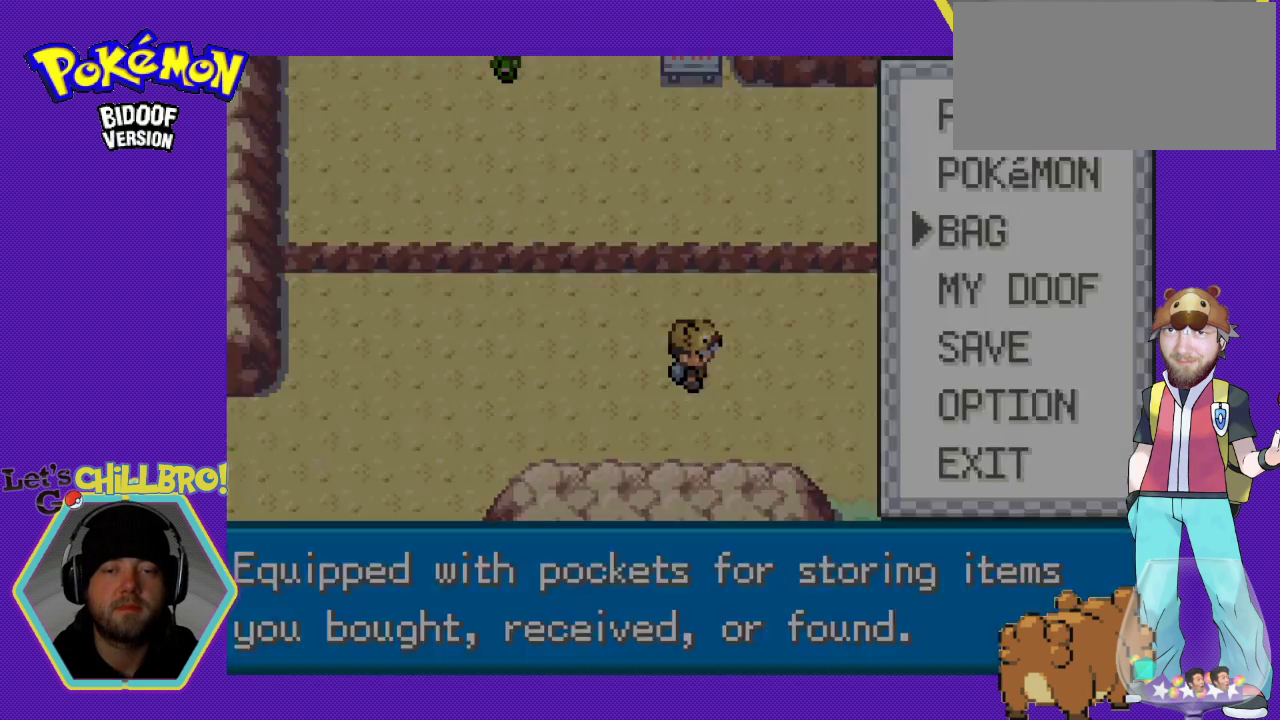
{"buttons": [], "events": [[133, "B", "down"], [267, "B", "up"]]}
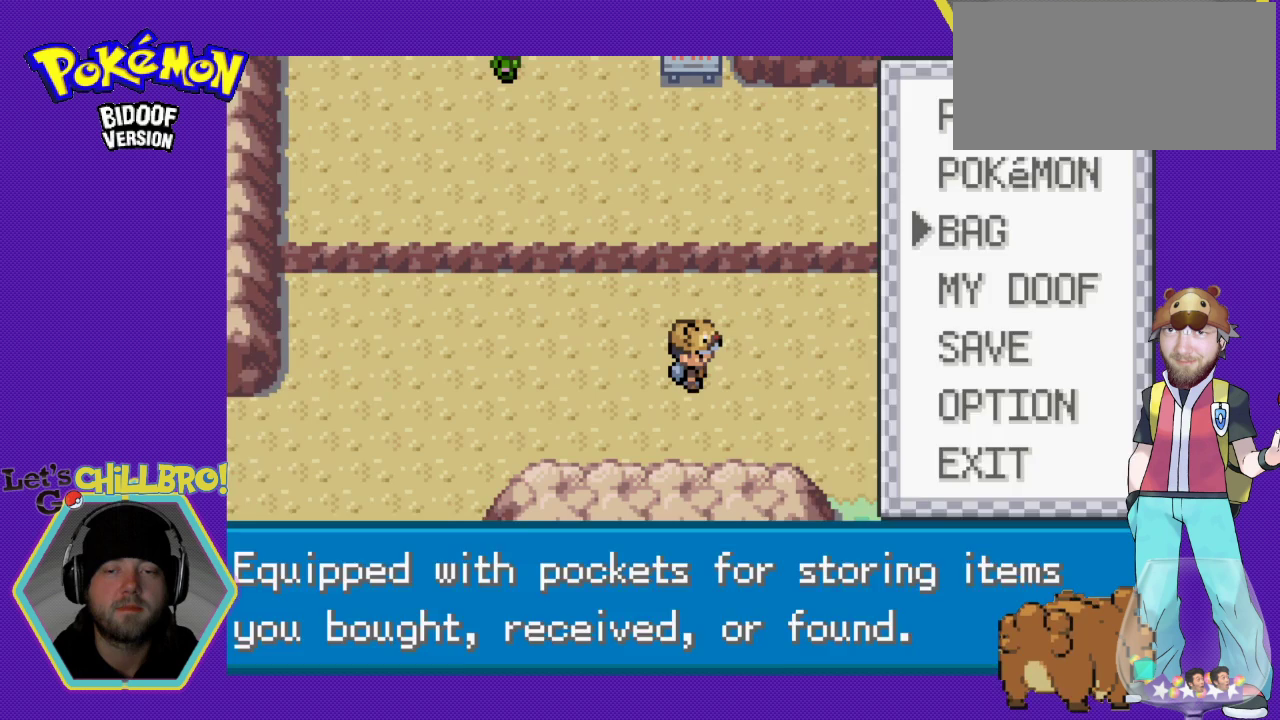
{"buttons": ["B", "DPAD_RIGHT"], "events": [[33, "DPAD_RIGHT", "down"], [67, "B", "down"], [233, "B", "up"], [500, "B", "down"]]}
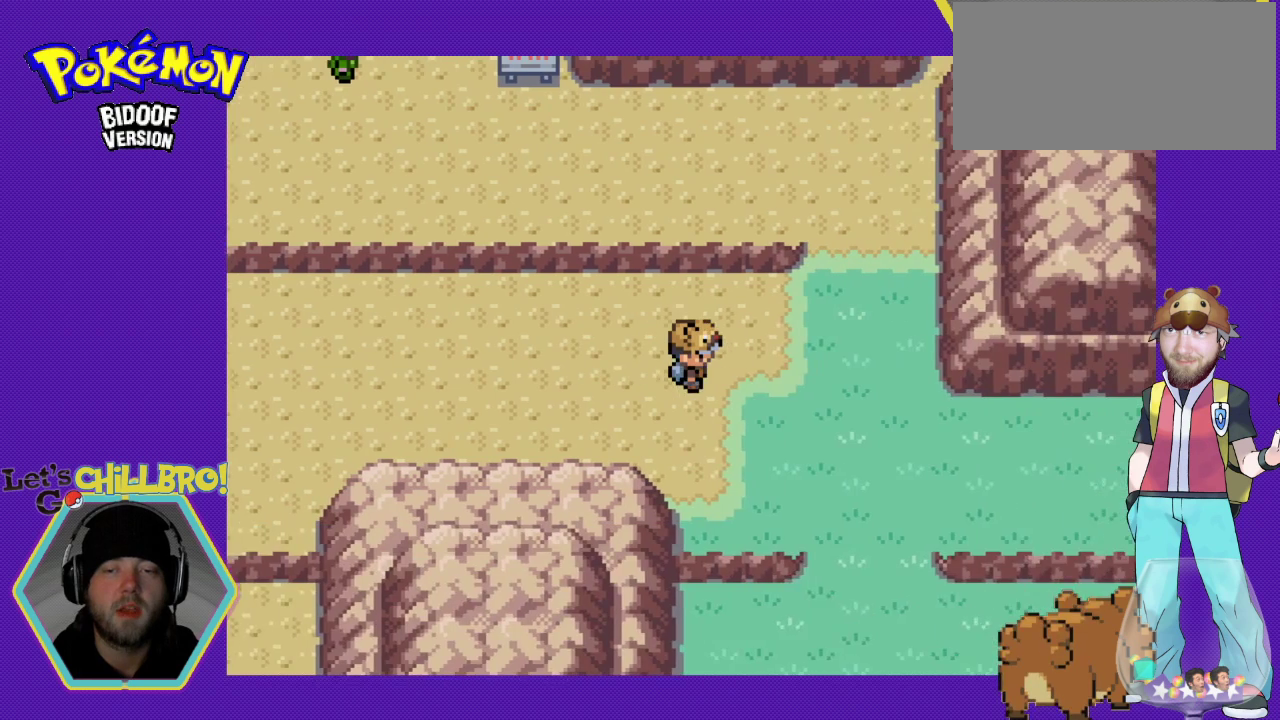
{"buttons": ["B", "DPAD_UP"], "events": [[300, "DPAD_RIGHT", "up"], [500, "DPAD_UP", "down"]]}
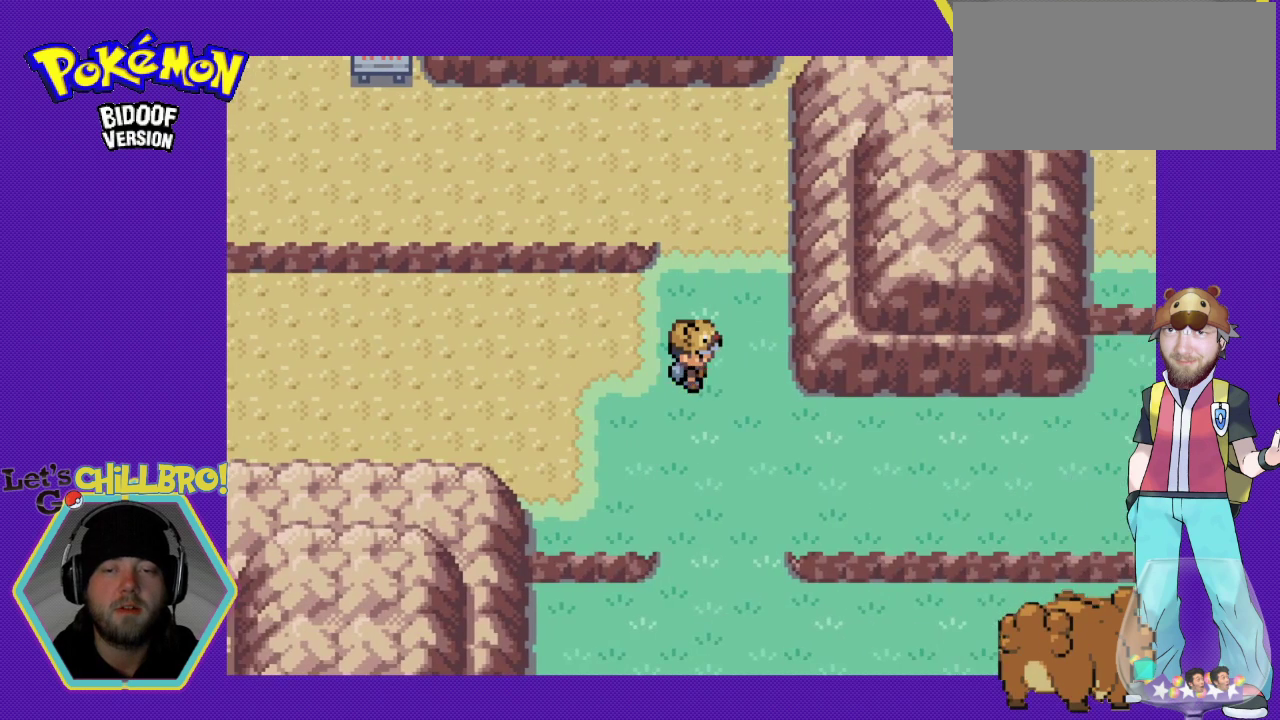
{"buttons": ["B", "DPAD_UP"], "events": []}
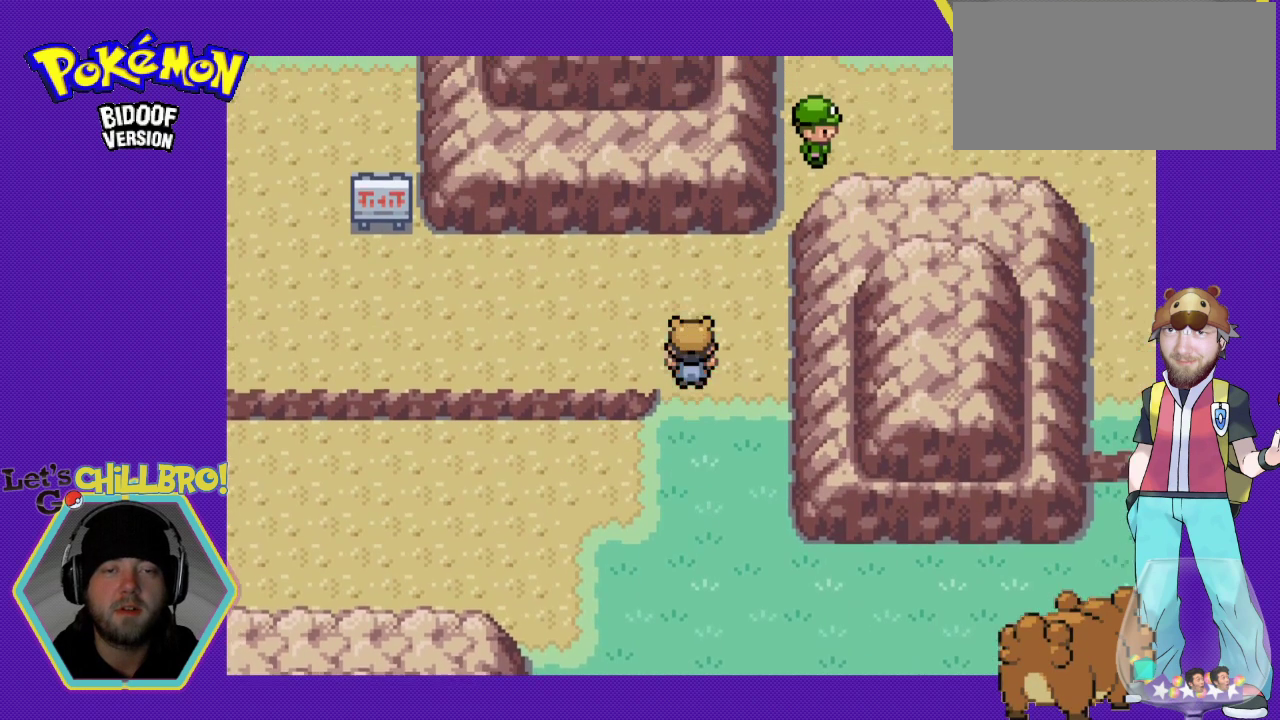
{"buttons": ["B", "DPAD_LEFT"], "events": [[67, "DPAD_UP", "up"], [100, "DPAD_LEFT", "down"]]}
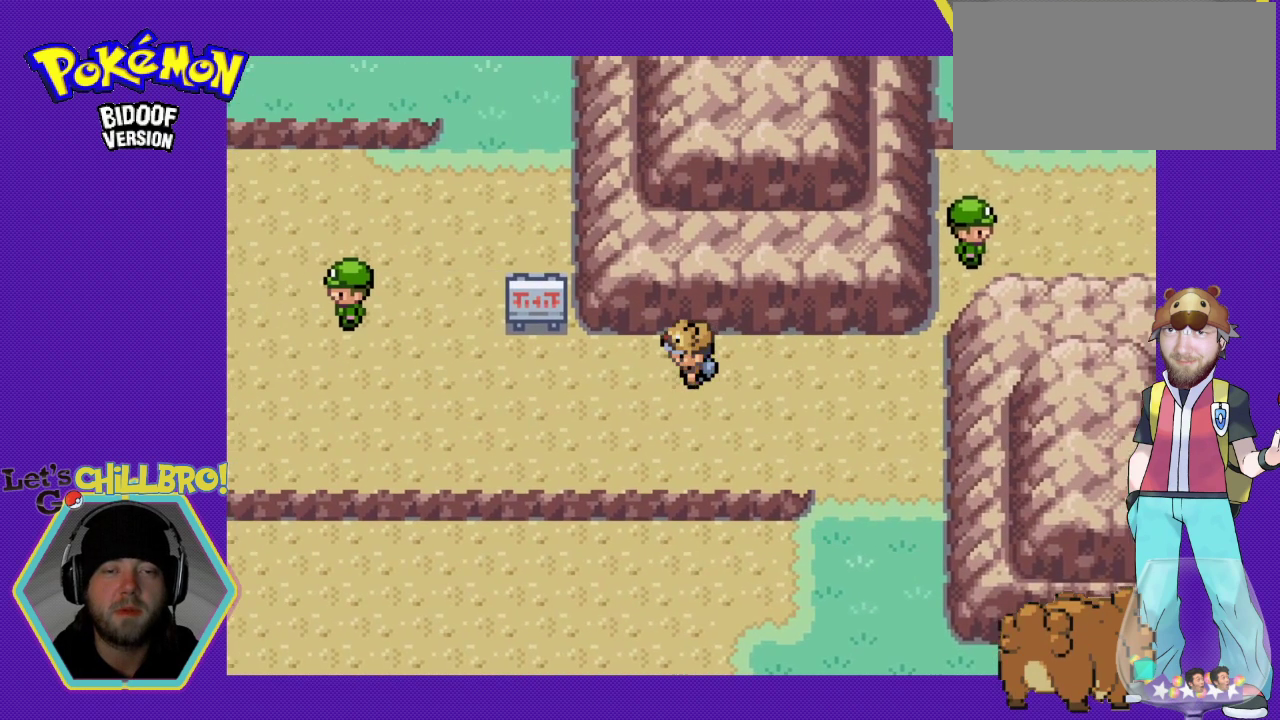
{"buttons": [], "events": [[133, "DPAD_LEFT", "up"], [267, "B", "up"], [400, "DPAD_LEFT", "down"], [500, "DPAD_LEFT", "up"]]}
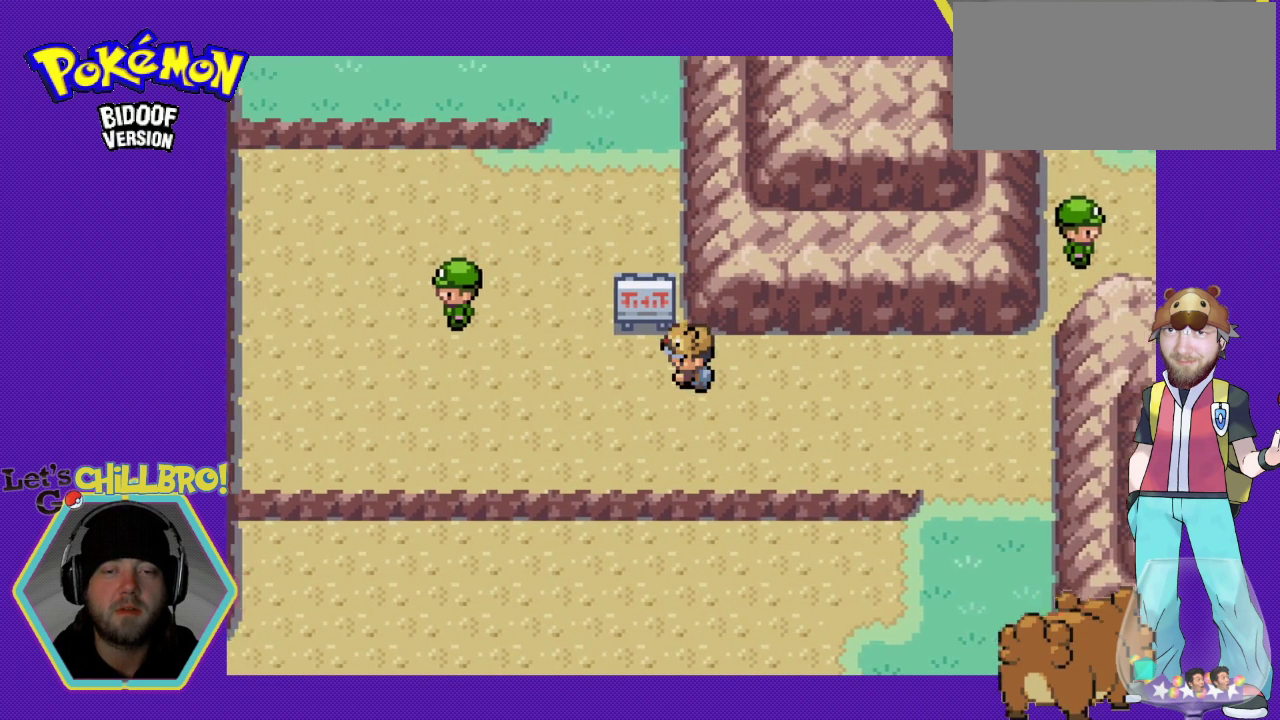
{"buttons": [], "events": [[133, "DPAD_UP", "down"], [367, "DPAD_UP", "up"]]}
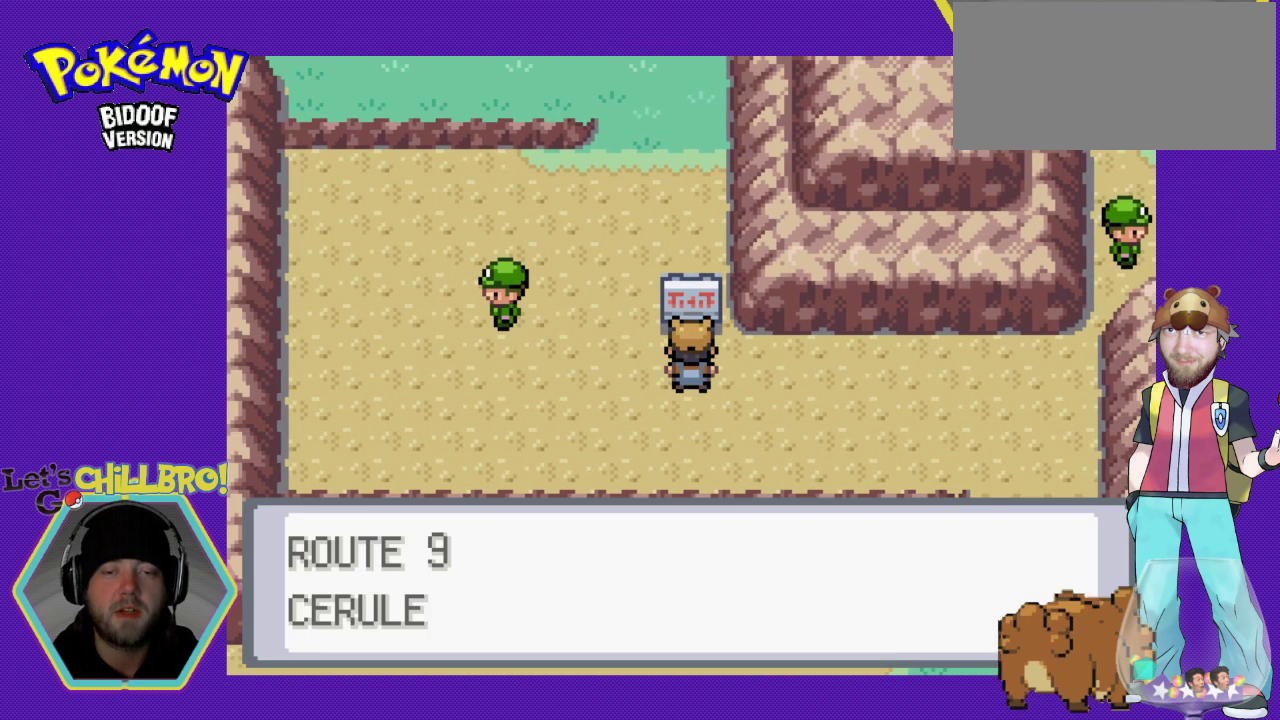
{"buttons": [], "events": []}
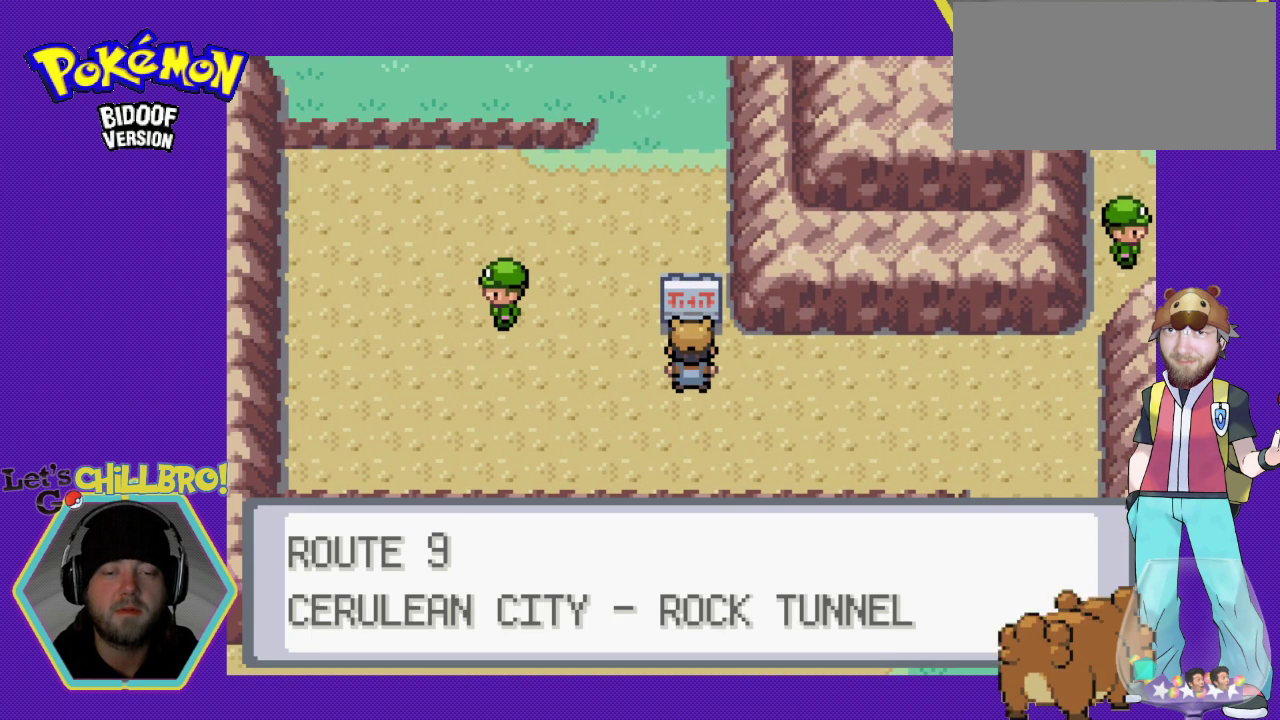
{"buttons": [], "events": []}
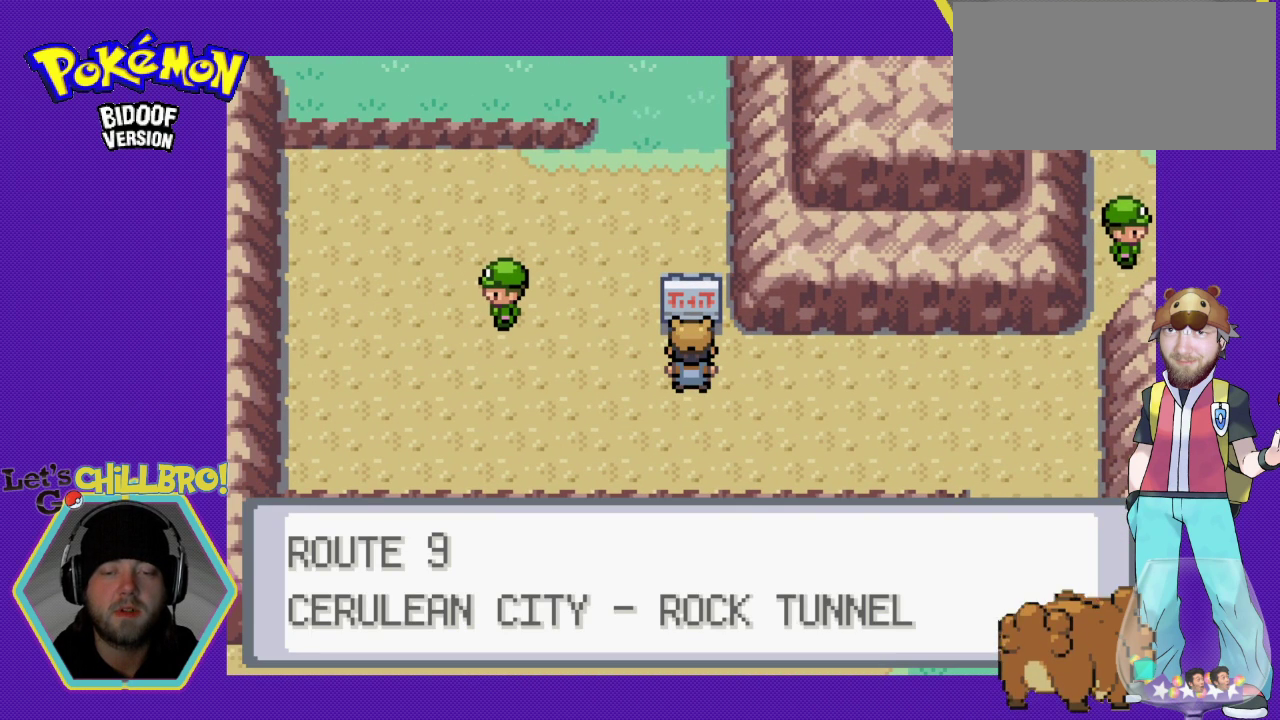
{"buttons": [], "events": []}